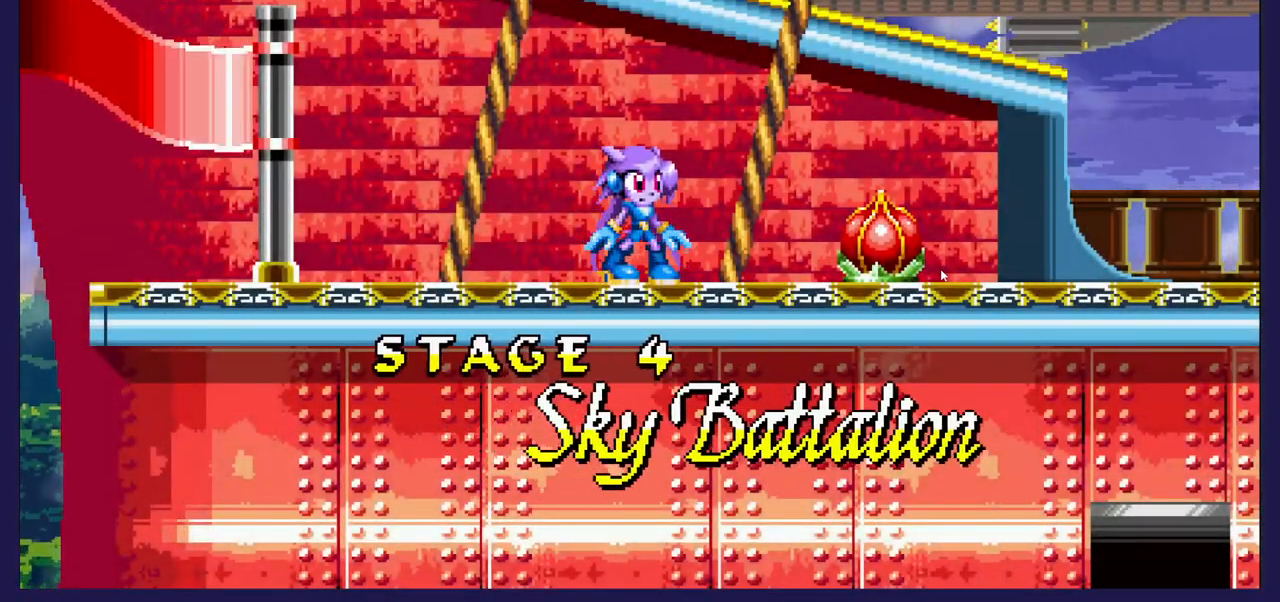
Gameplay with a controller (Xbox layout); each line is a JSON object with the inputs held at the frame after it (dt_ms = milliseconds from this image to that frame). "events" lists button and stick changes between this image and that frame as [ms after this image, input, new state], when the widget could be followed in between.
{"dt_ms": 500, "buttons": ["A", "DPAD_RIGHT"], "left_stick": "center", "right_stick": "center", "events": [[250, "A", "down"], [250, "DPAD_RIGHT", "down"]]}
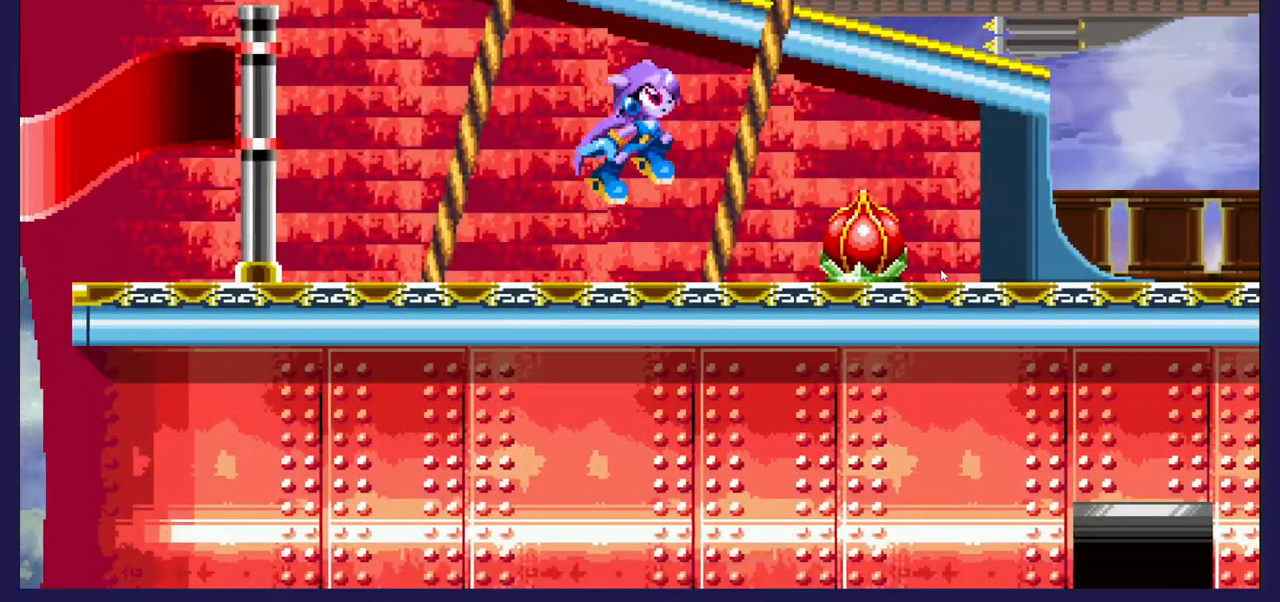
{"dt_ms": 500, "buttons": ["DPAD_LEFT"], "left_stick": "center", "right_stick": "center", "events": [[17, "DPAD_UP", "down"], [133, "A", "up"], [383, "DPAD_RIGHT", "up"], [400, "DPAD_UP", "up"], [500, "DPAD_LEFT", "down"]]}
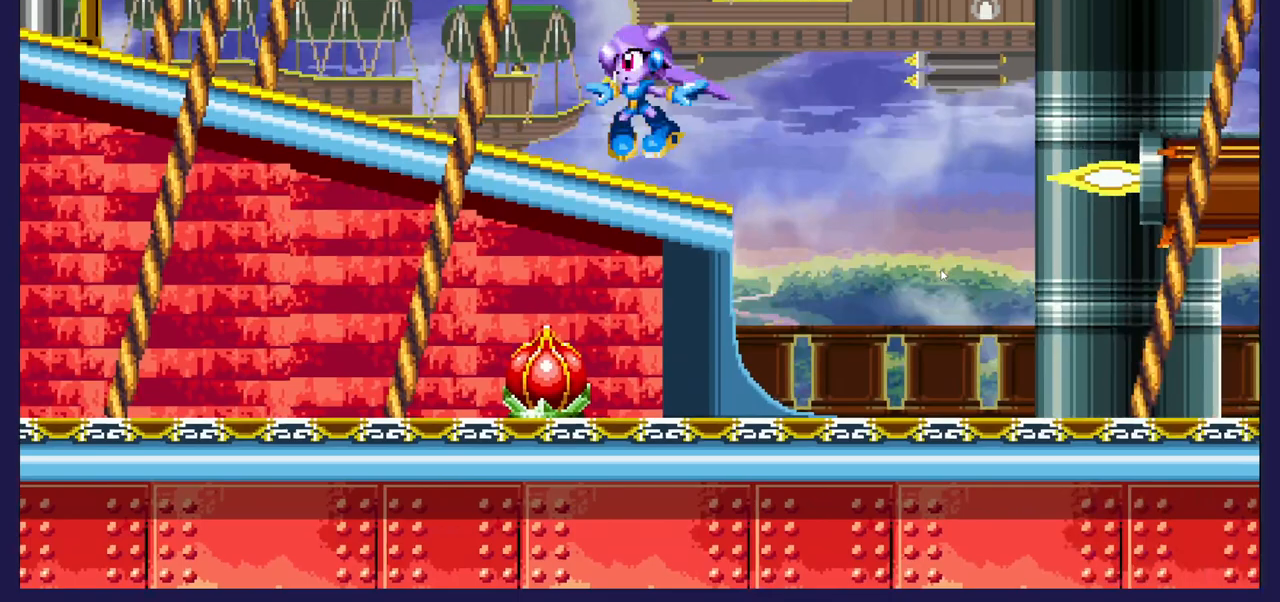
{"dt_ms": 500, "buttons": [], "left_stick": "center", "right_stick": "center", "events": [[133, "DPAD_LEFT", "up"]]}
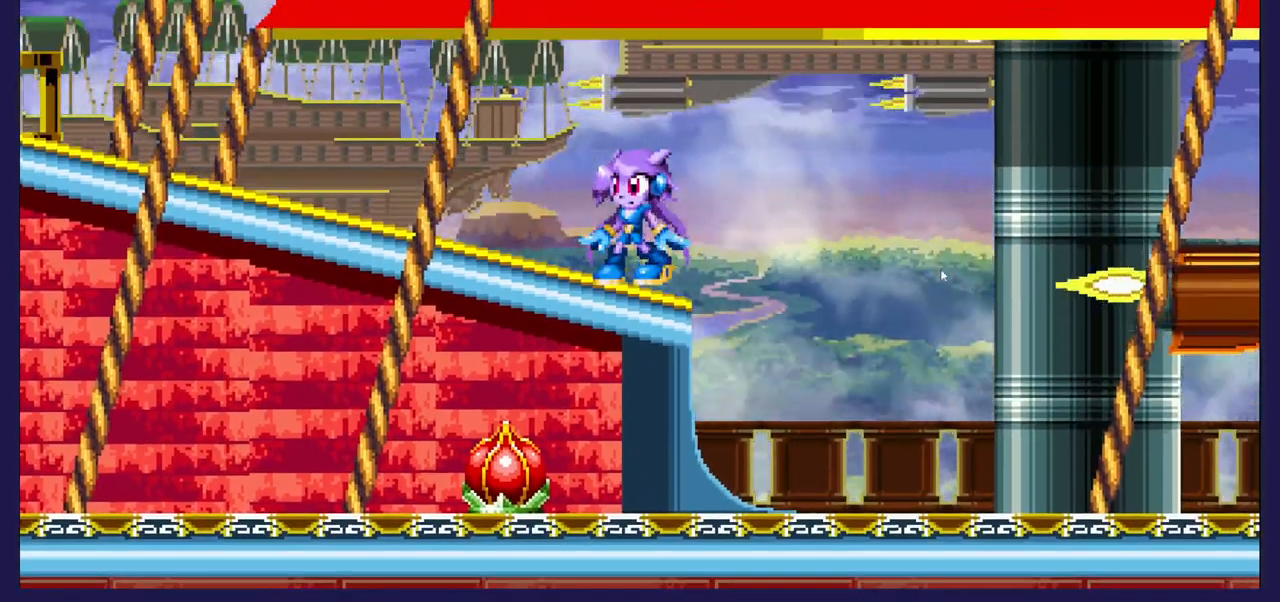
{"dt_ms": 500, "buttons": [], "left_stick": "center", "right_stick": "center", "events": []}
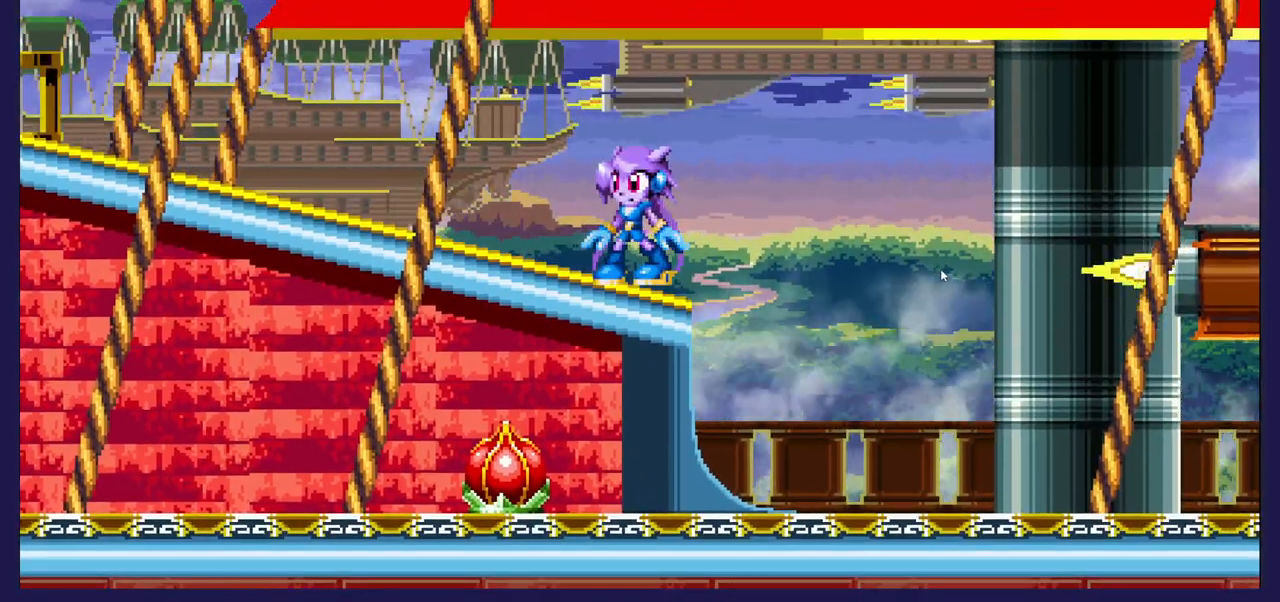
{"dt_ms": 500, "buttons": [], "left_stick": "center", "right_stick": "center", "events": []}
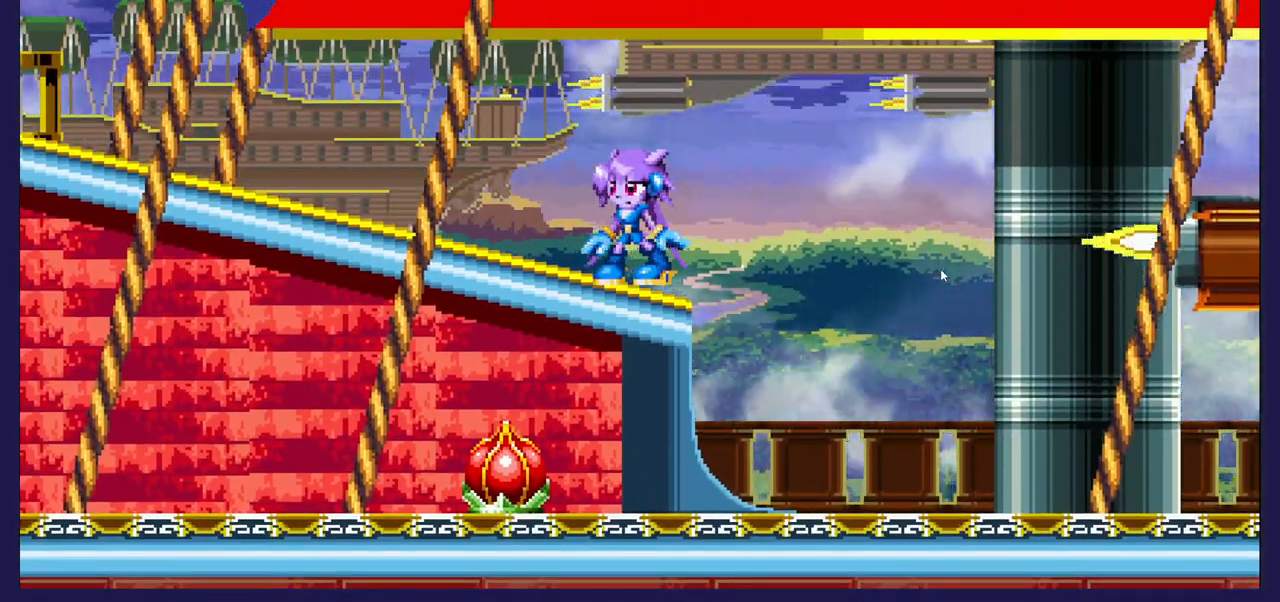
{"dt_ms": 500, "buttons": [], "left_stick": "center", "right_stick": "center", "events": []}
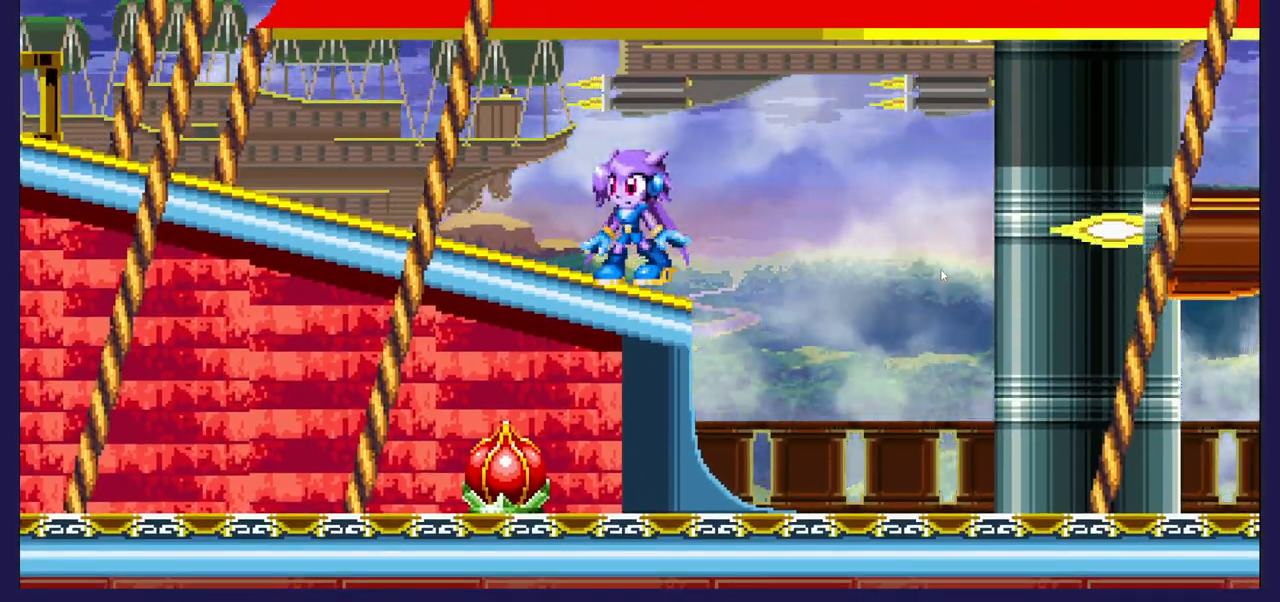
{"dt_ms": 500, "buttons": [], "left_stick": "center", "right_stick": "center", "events": []}
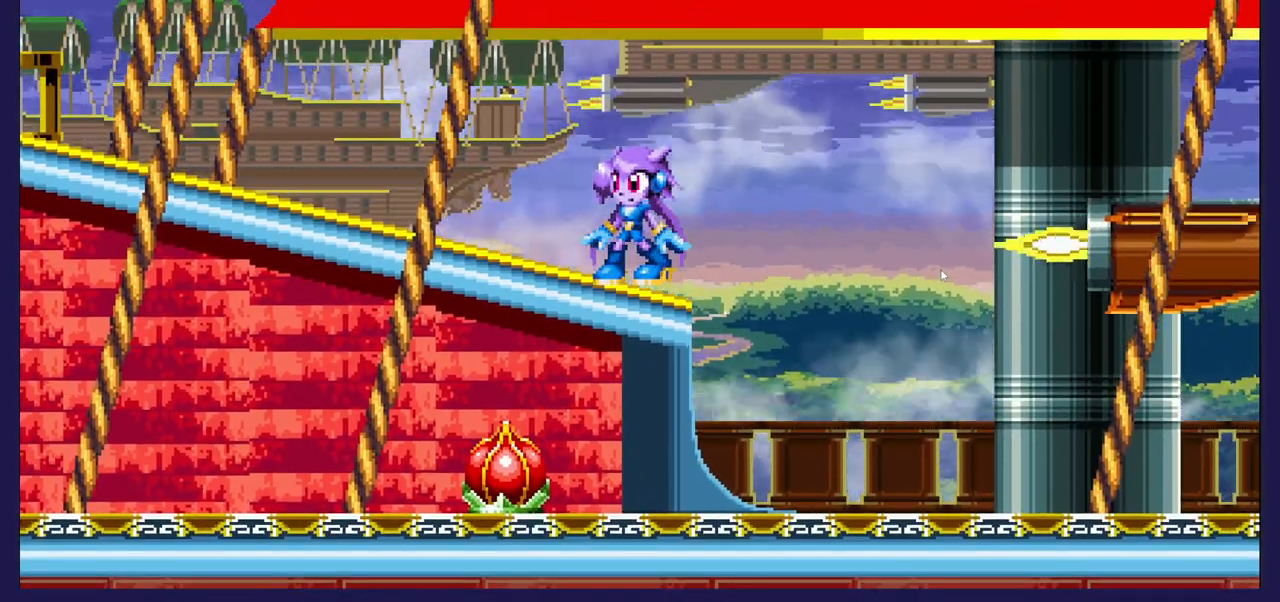
{"dt_ms": 500, "buttons": [], "left_stick": "center", "right_stick": "center", "events": []}
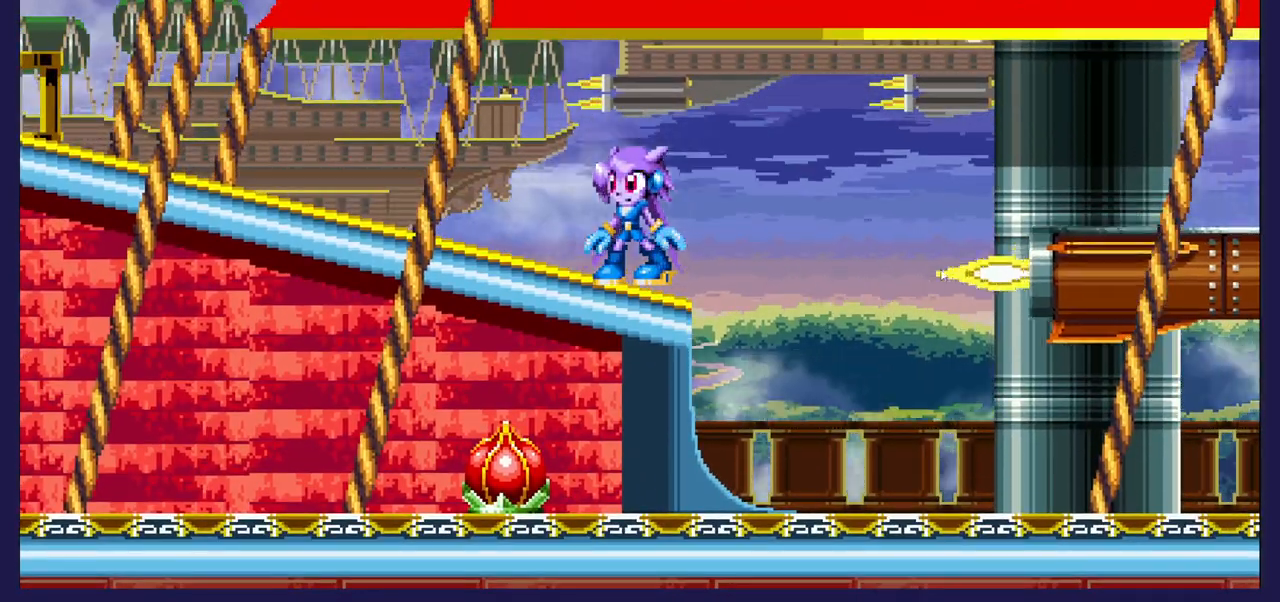
{"dt_ms": 500, "buttons": [], "left_stick": "center", "right_stick": "center", "events": []}
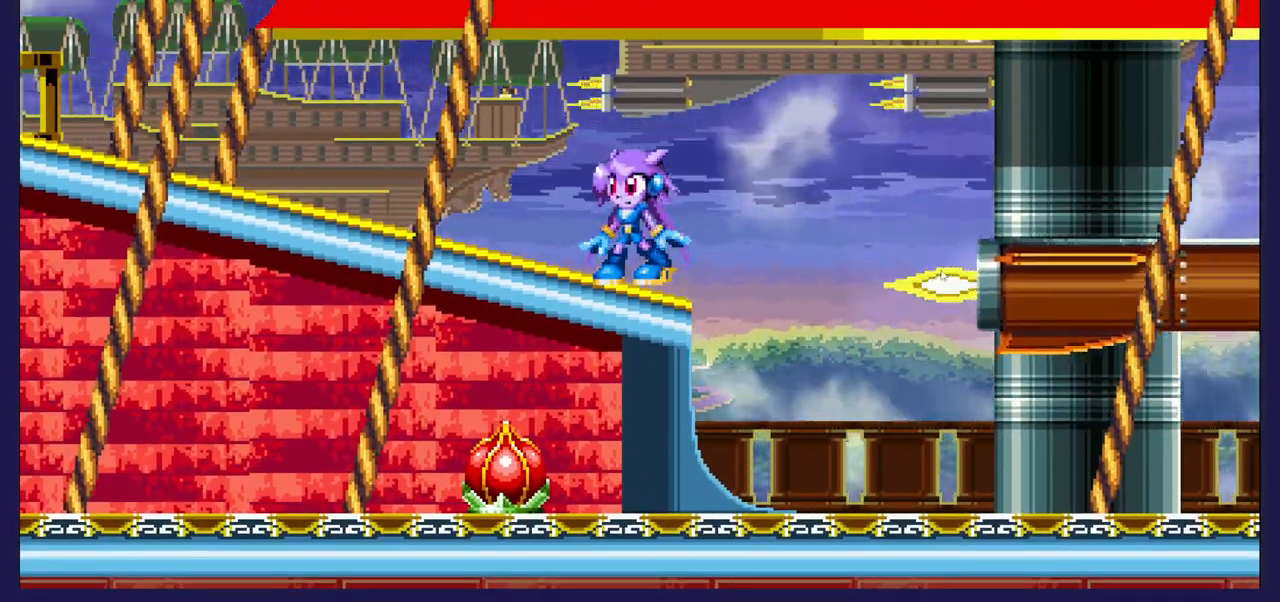
{"dt_ms": 500, "buttons": [], "left_stick": "center", "right_stick": "center", "events": []}
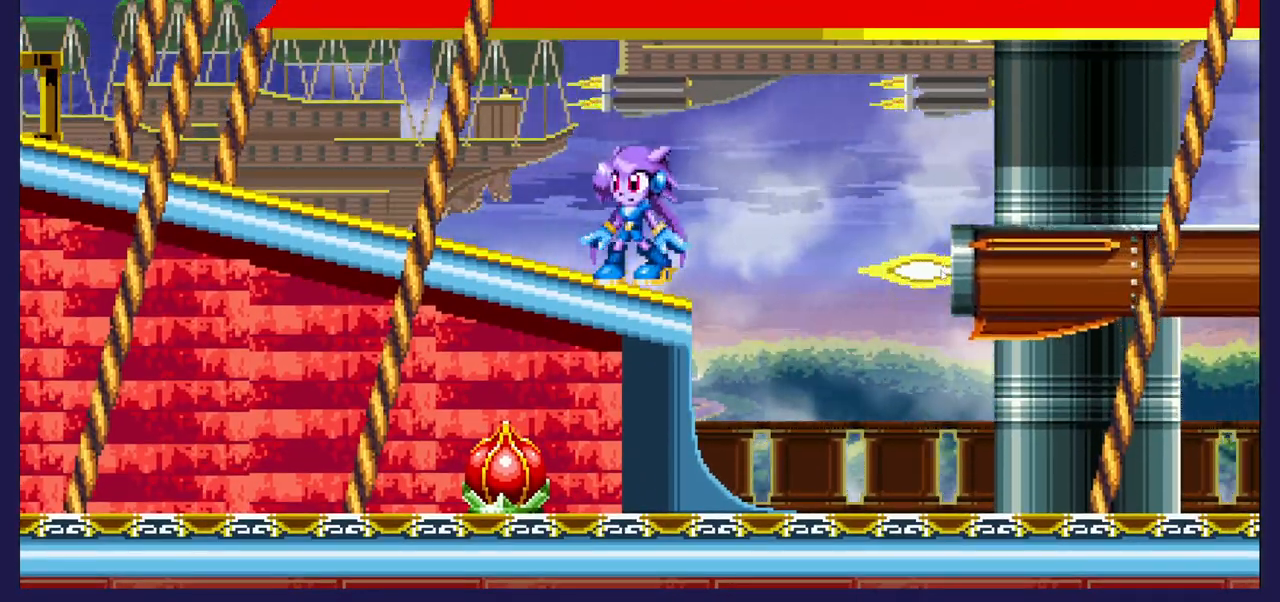
{"dt_ms": 500, "buttons": [], "left_stick": "center", "right_stick": "center", "events": []}
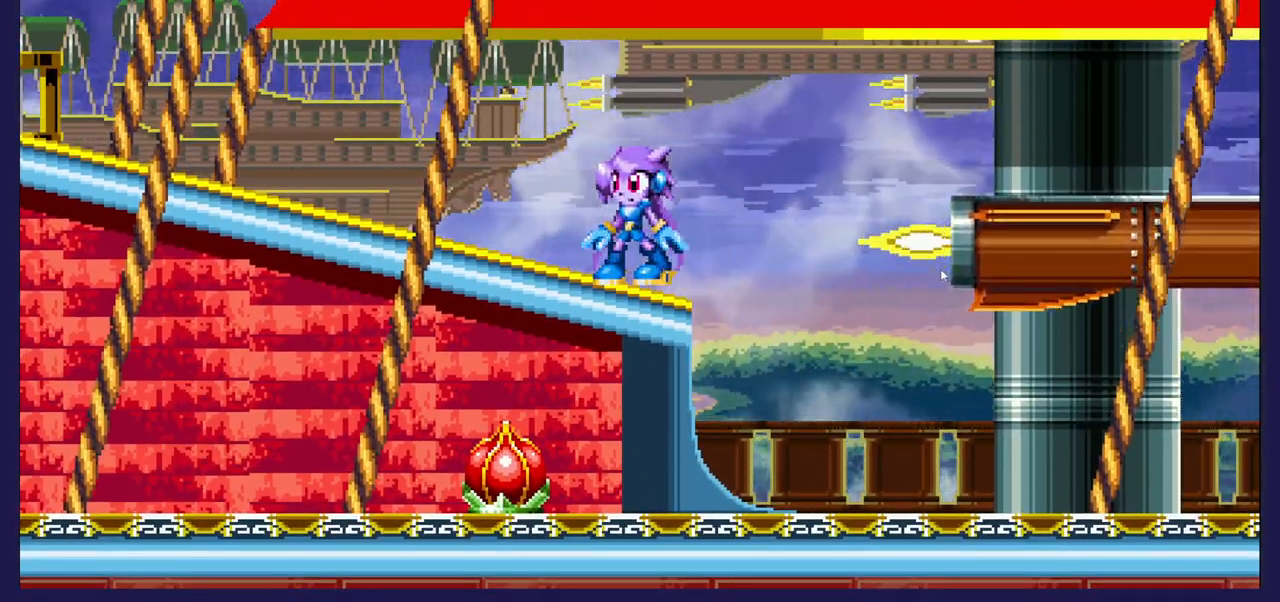
{"dt_ms": 500, "buttons": ["DPAD_RIGHT"], "left_stick": "center", "right_stick": "center", "events": [[500, "DPAD_RIGHT", "down"]]}
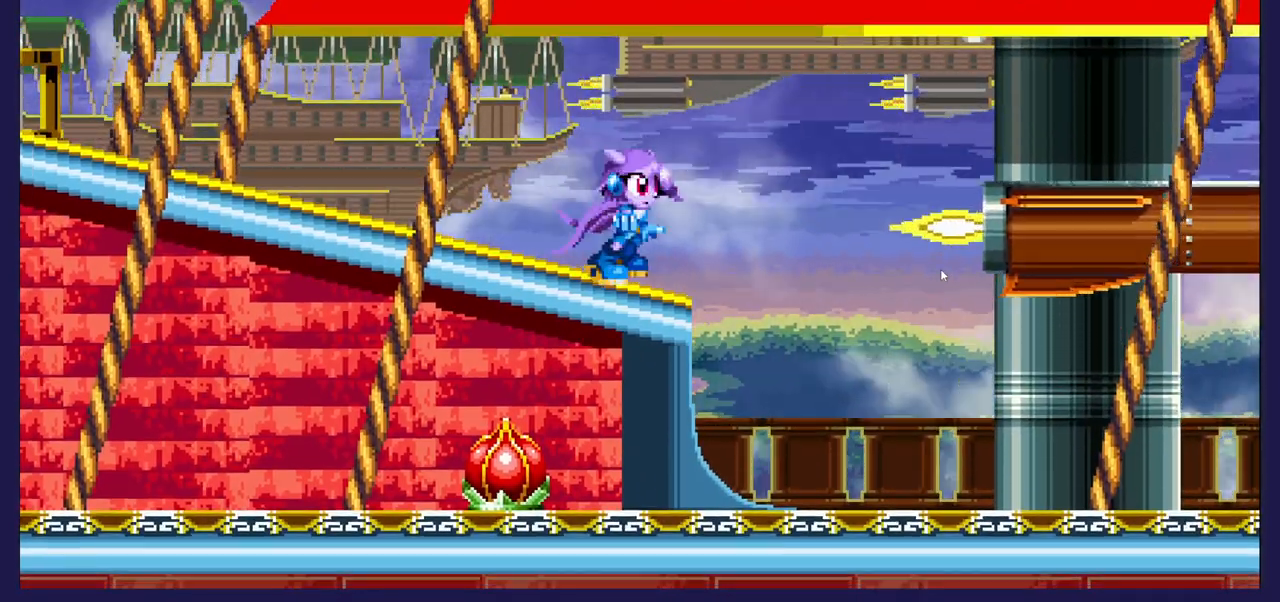
{"dt_ms": 500, "buttons": ["DPAD_RIGHT"], "left_stick": "center", "right_stick": "center", "events": [[133, "A", "down"], [350, "A", "up"]]}
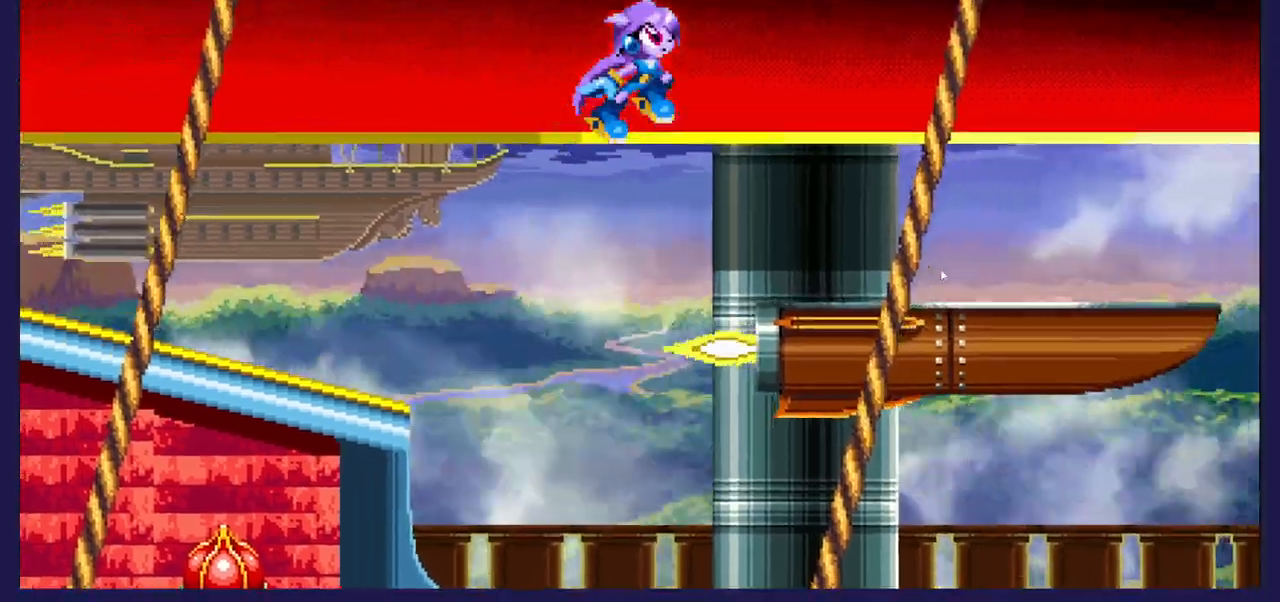
{"dt_ms": 500, "buttons": ["DPAD_RIGHT"], "left_stick": "center", "right_stick": "center", "events": []}
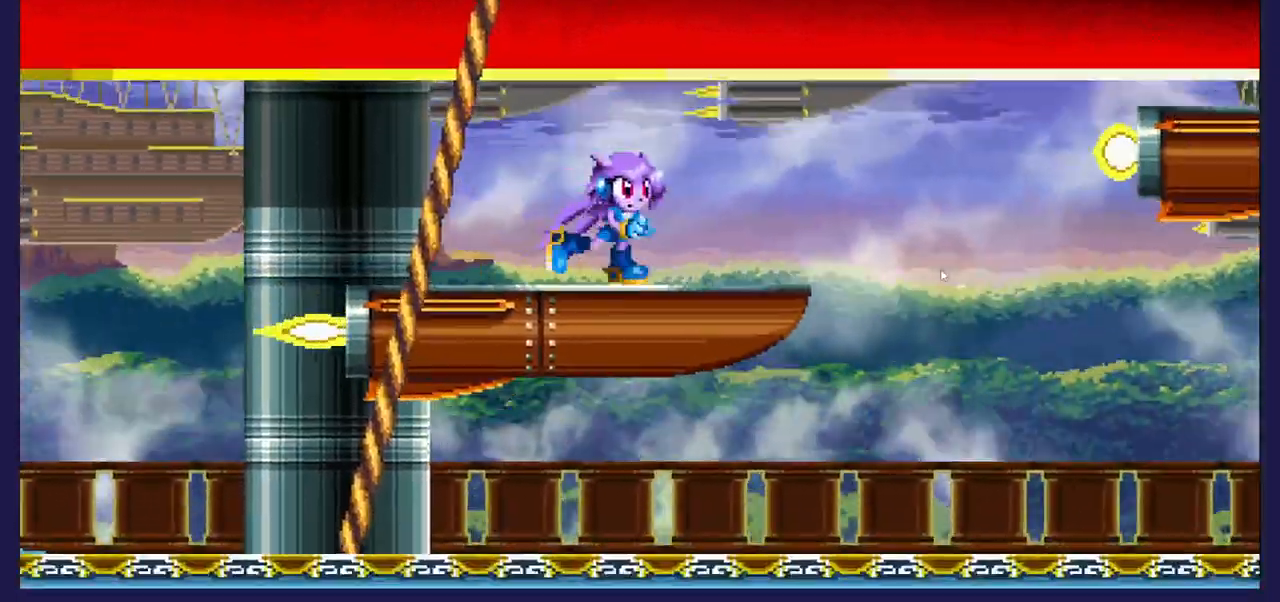
{"dt_ms": 500, "buttons": ["A", "DPAD_RIGHT"], "left_stick": "center", "right_stick": "center", "events": [[100, "A", "down"]]}
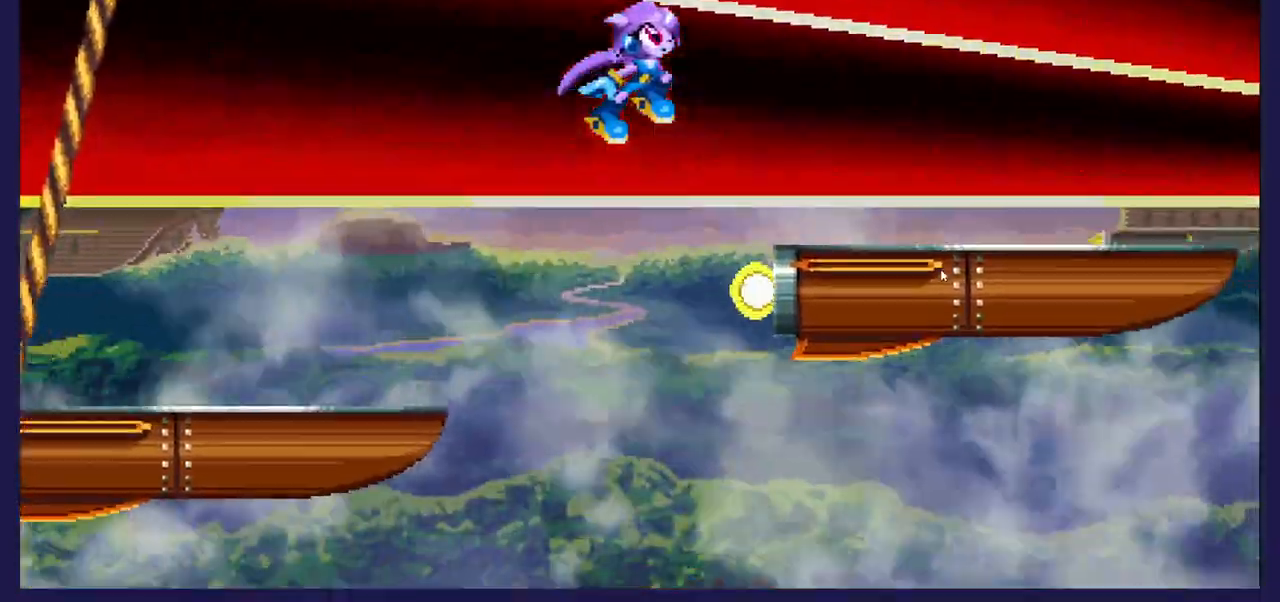
{"dt_ms": 1000, "buttons": ["DPAD_RIGHT"], "left_stick": "center", "right_stick": "center"}
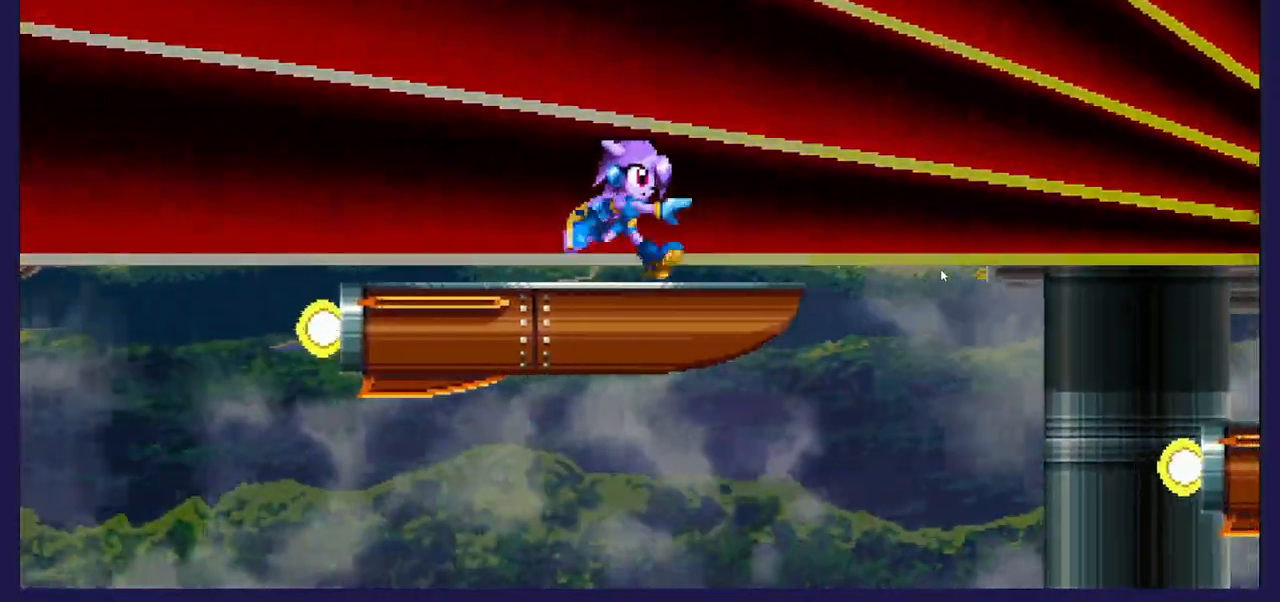
{"dt_ms": 500, "buttons": ["DPAD_RIGHT"], "left_stick": "center", "right_stick": "center", "events": [[133, "A", "down"], [300, "A", "up"]]}
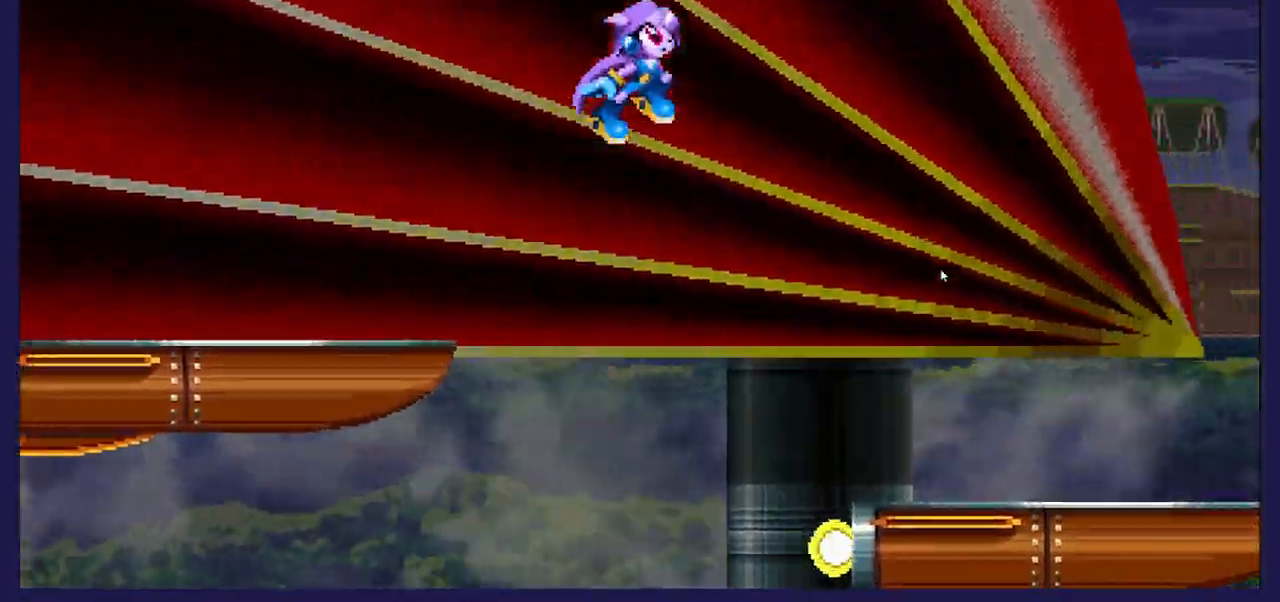
{"dt_ms": 500, "buttons": [], "left_stick": "center", "right_stick": "center", "events": [[383, "DPAD_RIGHT", "up"]]}
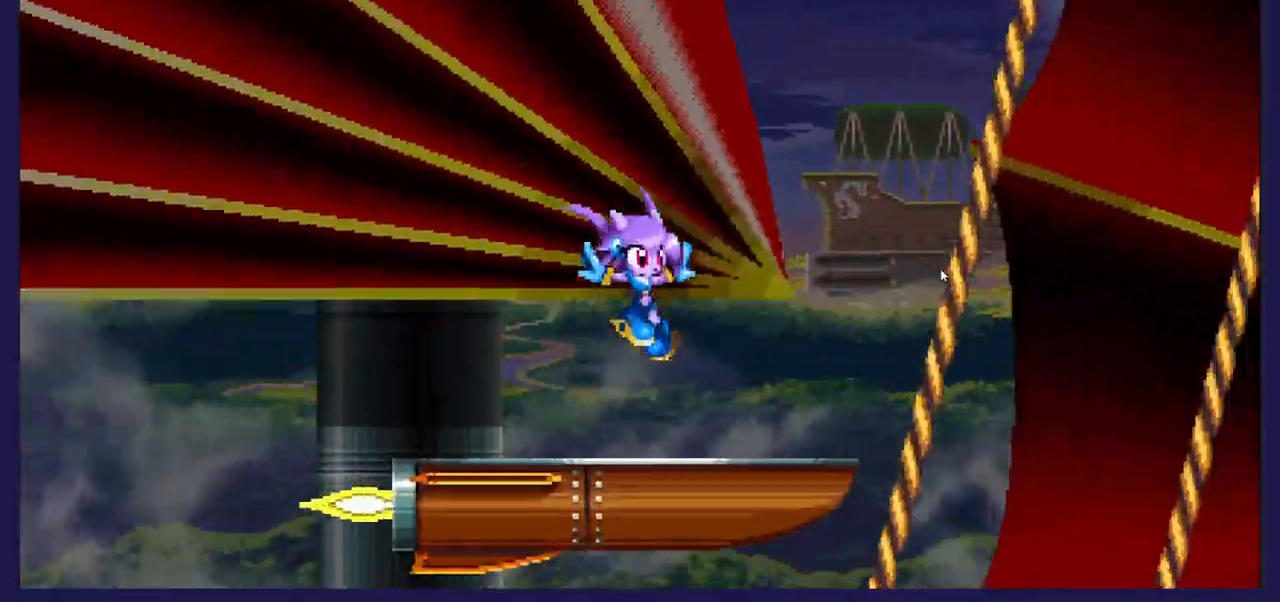
{"dt_ms": 500, "buttons": [], "left_stick": "center", "right_stick": "center", "events": []}
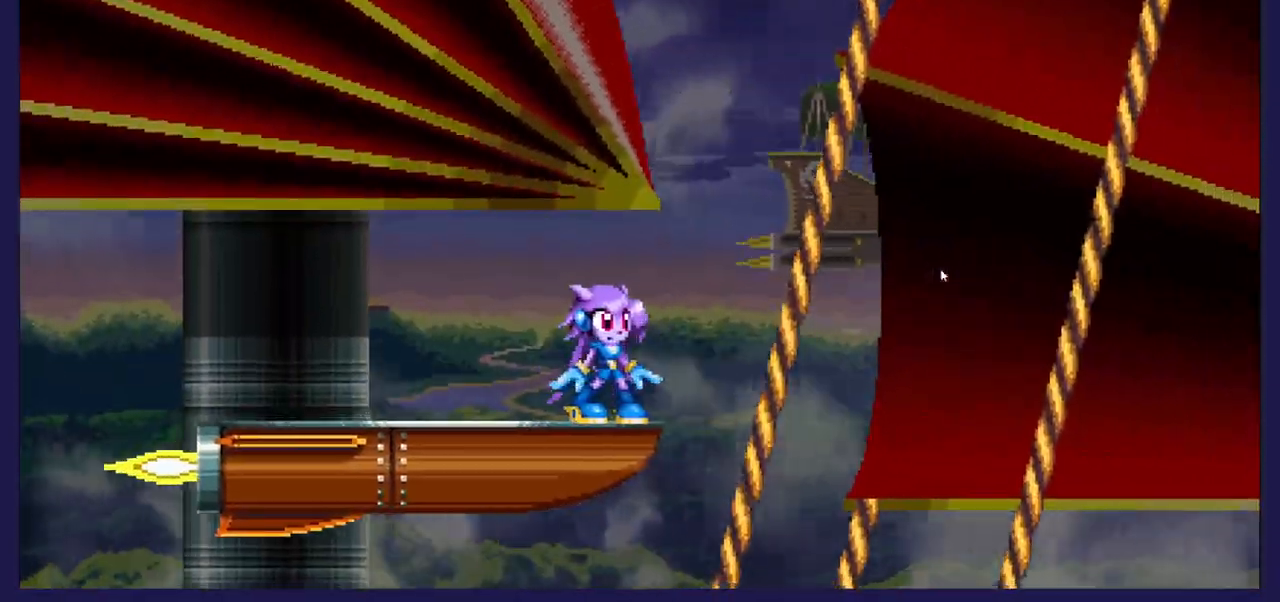
{"dt_ms": 500, "buttons": ["DPAD_LEFT"], "left_stick": "center", "right_stick": "center", "events": [[483, "DPAD_LEFT", "down"]]}
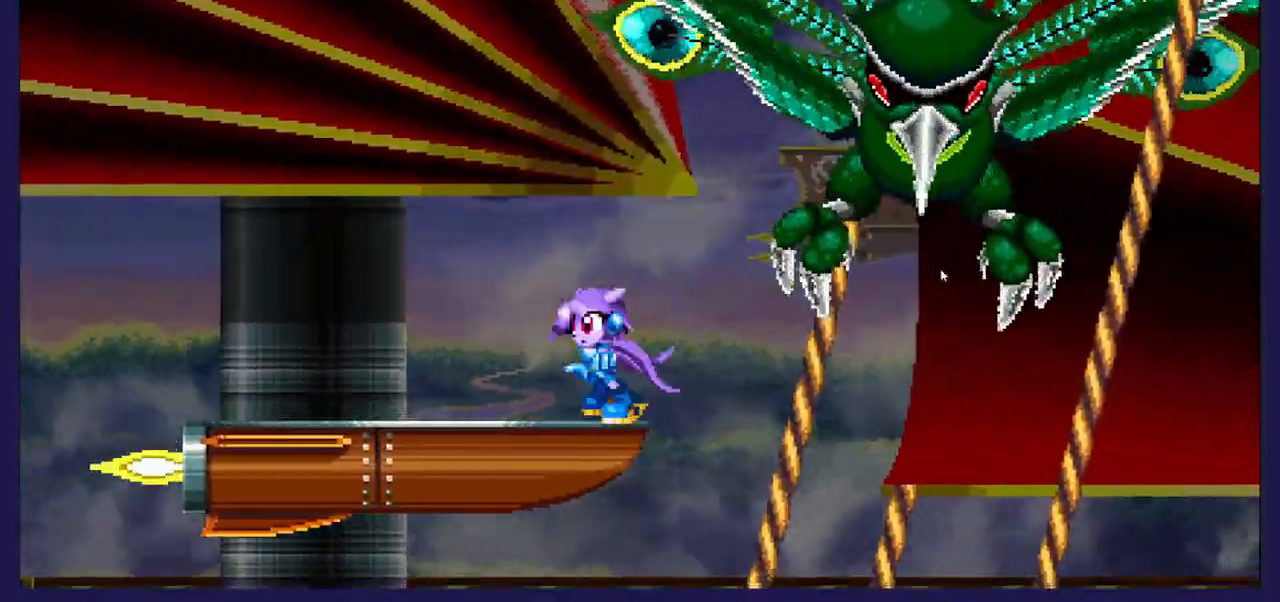
{"dt_ms": 500, "buttons": ["A"], "left_stick": "center", "right_stick": "center", "events": [[183, "DPAD_LEFT", "up"], [433, "A", "down"]]}
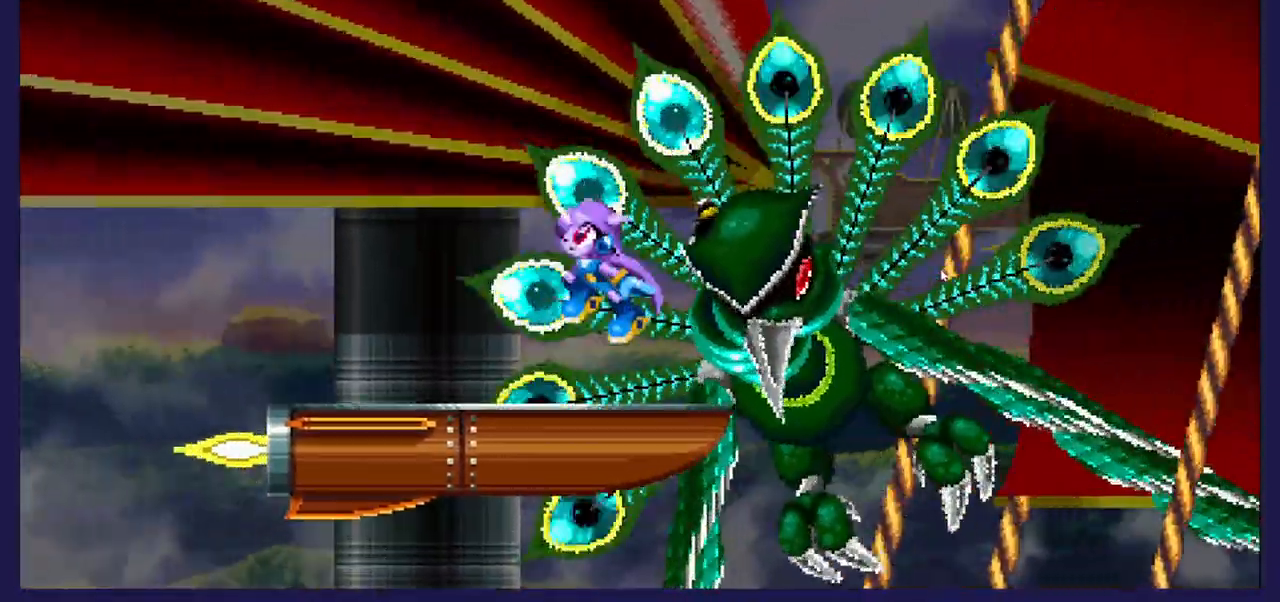
{"dt_ms": 500, "buttons": ["X", "DPAD_LEFT"], "left_stick": "center", "right_stick": "center", "events": [[100, "A", "up"], [100, "DPAD_LEFT", "down"], [133, "X", "down"], [267, "X", "up"], [317, "X", "down"], [433, "X", "up"], [483, "X", "down"]]}
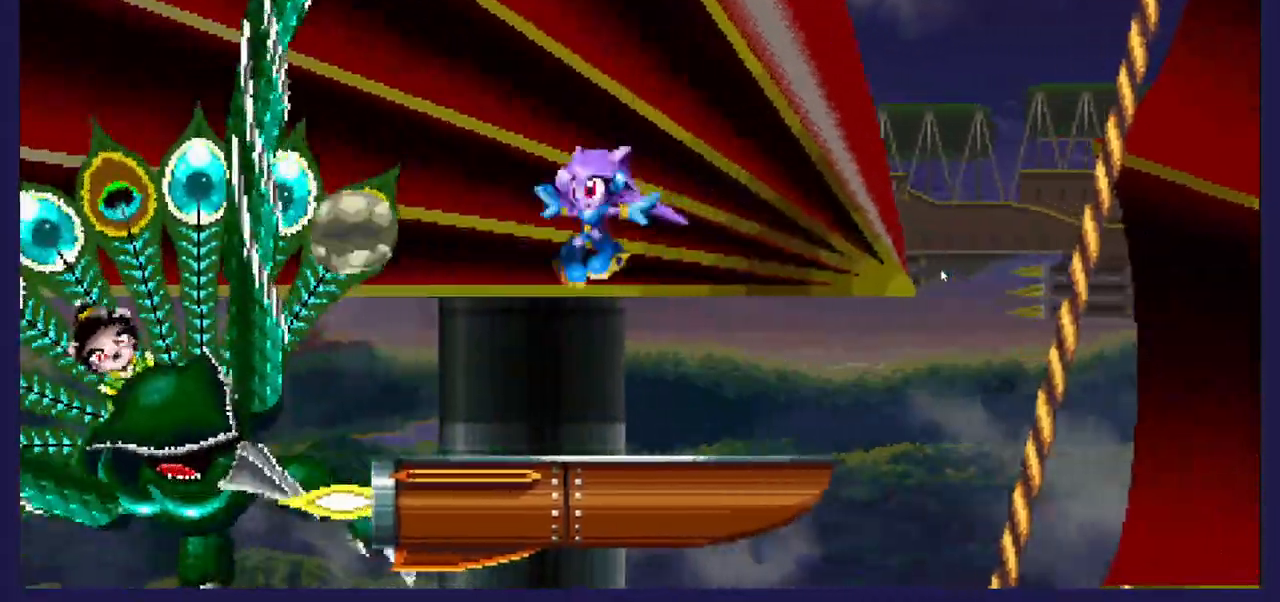
{"dt_ms": 1000, "buttons": ["X", "DPAD_LEFT"], "left_stick": "center", "right_stick": "center"}
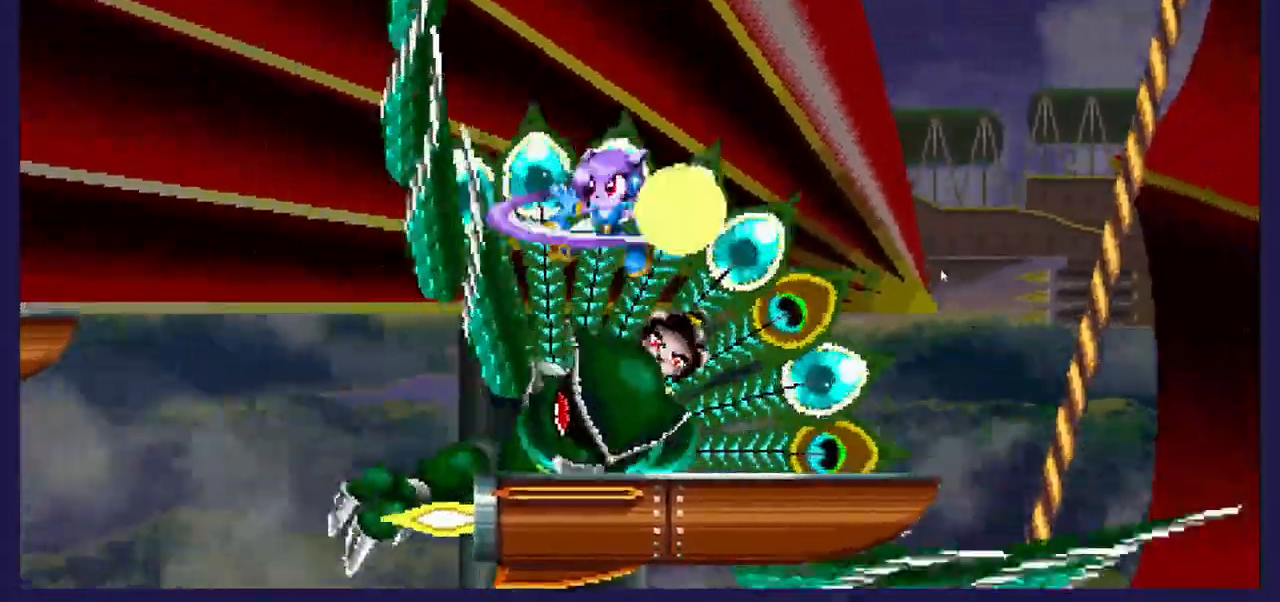
{"dt_ms": 500, "buttons": ["DPAD_LEFT"], "left_stick": "center", "right_stick": "center", "events": [[67, "X", "up"]]}
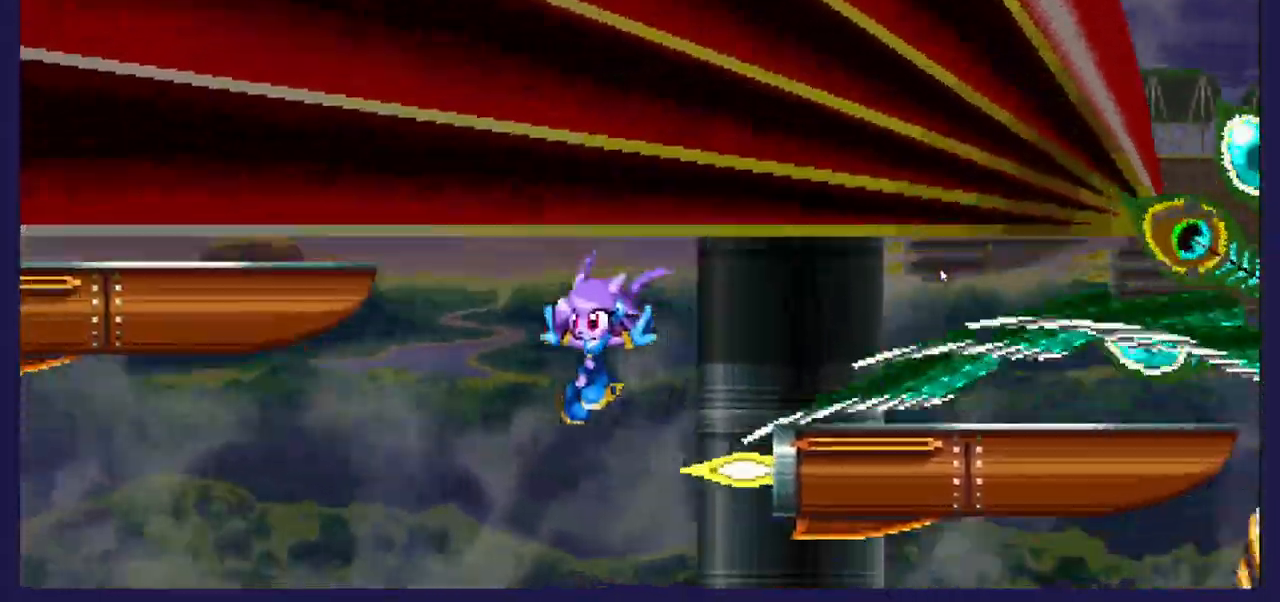
{"dt_ms": 500, "buttons": ["DPAD_LEFT"], "left_stick": "center", "right_stick": "center", "events": []}
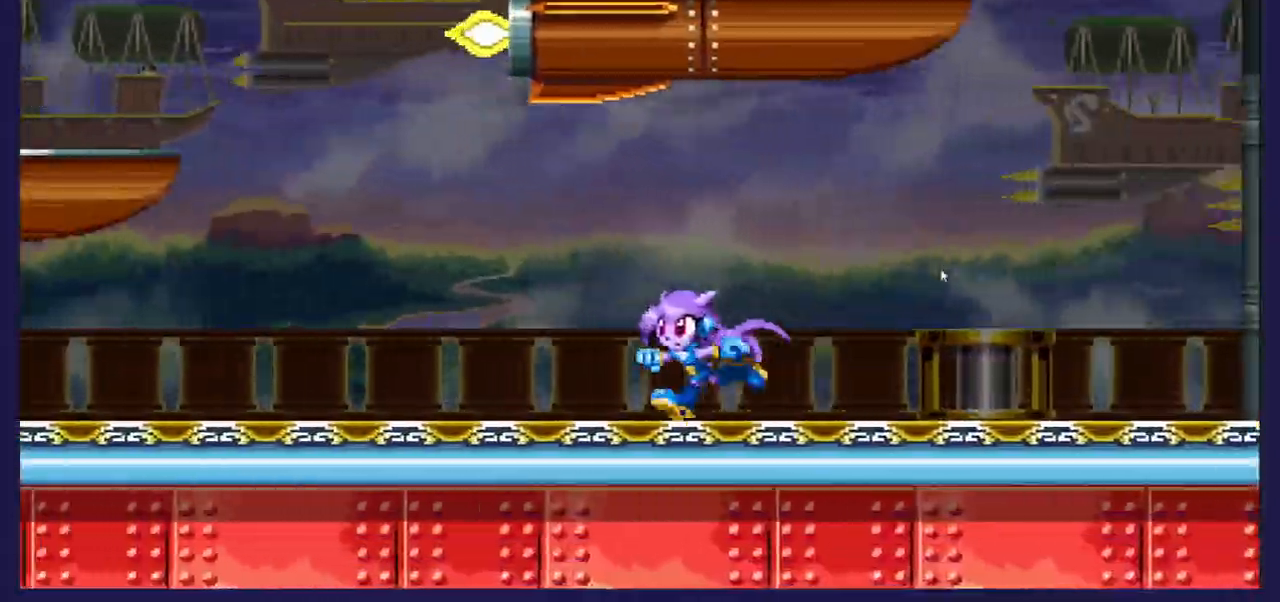
{"dt_ms": 500, "buttons": ["A", "DPAD_LEFT"], "left_stick": "center", "right_stick": "center", "events": [[233, "A", "down"]]}
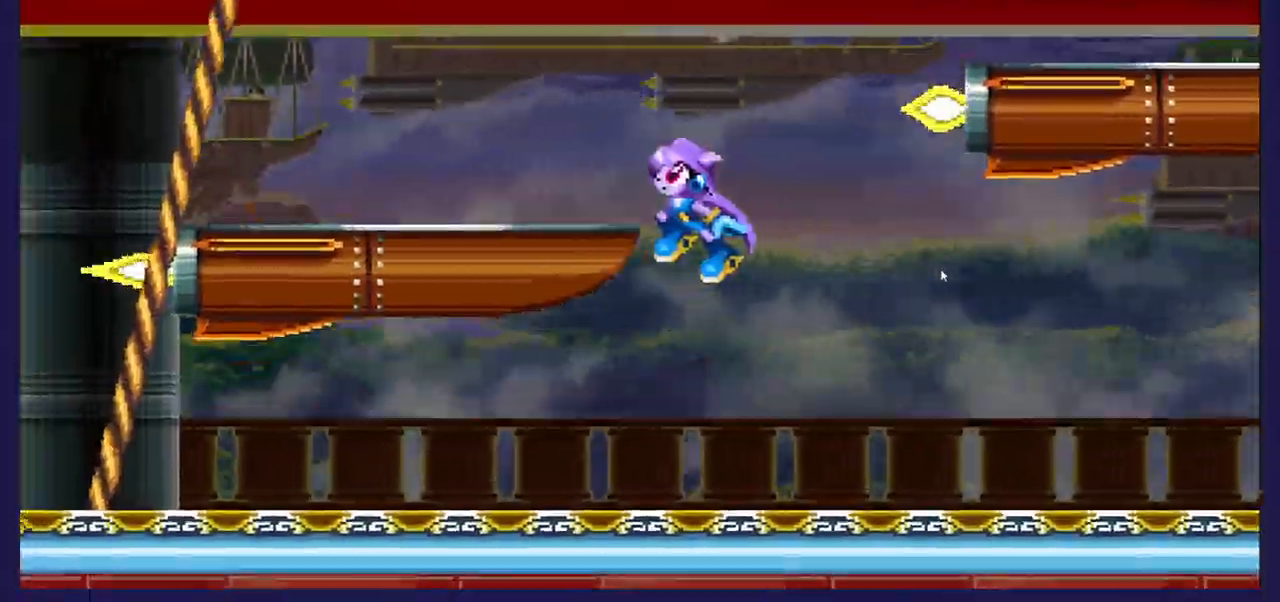
{"dt_ms": 500, "buttons": ["DPAD_RIGHT"], "left_stick": "center", "right_stick": "center", "events": [[83, "A", "up"], [300, "DPAD_LEFT", "up"], [400, "DPAD_RIGHT", "down"]]}
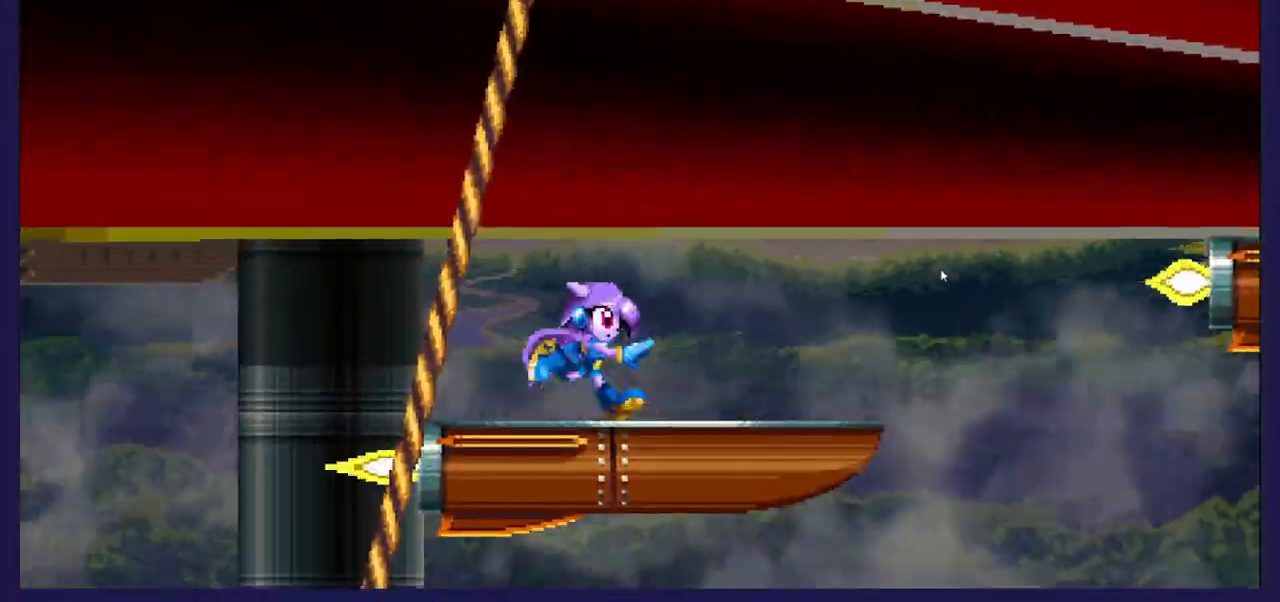
{"dt_ms": 500, "buttons": ["A", "DPAD_RIGHT"], "left_stick": "center", "right_stick": "center", "events": [[233, "A", "down"]]}
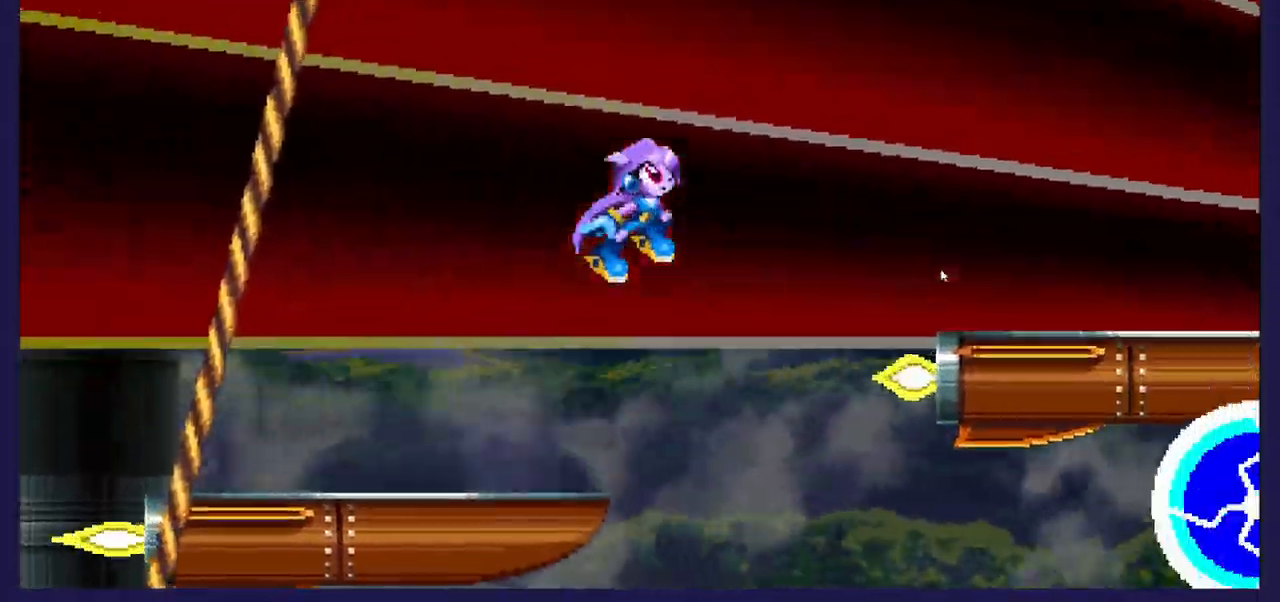
{"dt_ms": 500, "buttons": ["DPAD_DOWN"], "left_stick": "center", "right_stick": "center", "events": [[17, "A", "up"], [117, "A", "down"], [350, "A", "up"], [433, "DPAD_DOWN", "down"], [450, "DPAD_RIGHT", "up"]]}
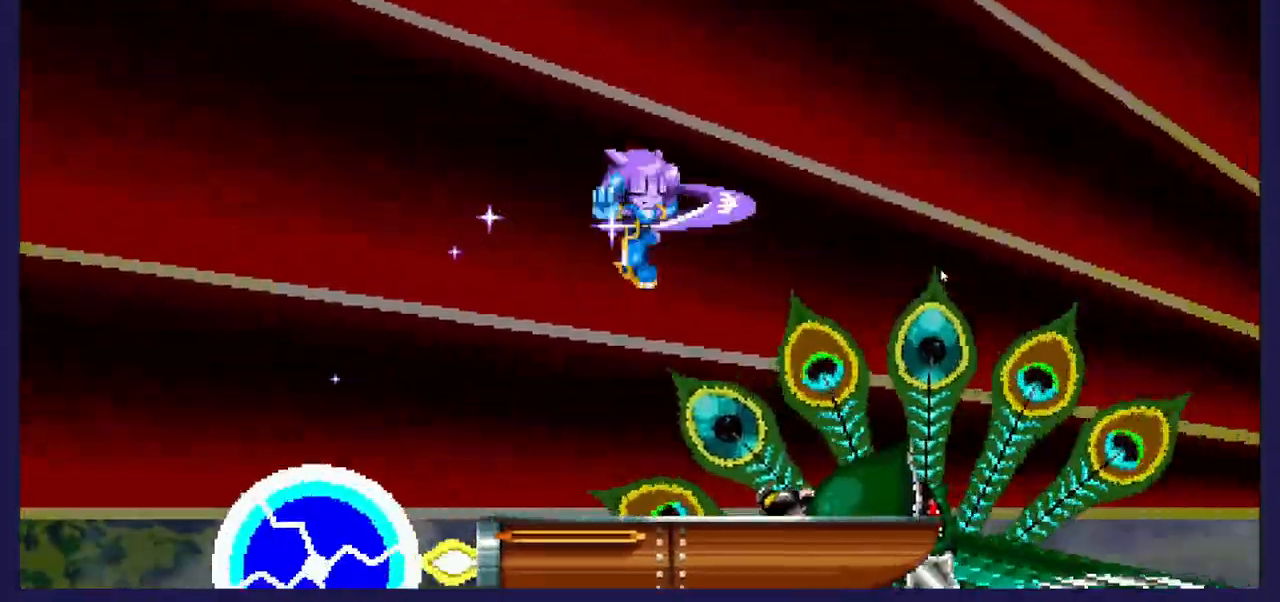
{"dt_ms": 500, "buttons": ["DPAD_LEFT"], "left_stick": "center", "right_stick": "center", "events": [[100, "X", "down"], [250, "DPAD_LEFT", "down"], [400, "X", "up"], [433, "DPAD_DOWN", "up"]]}